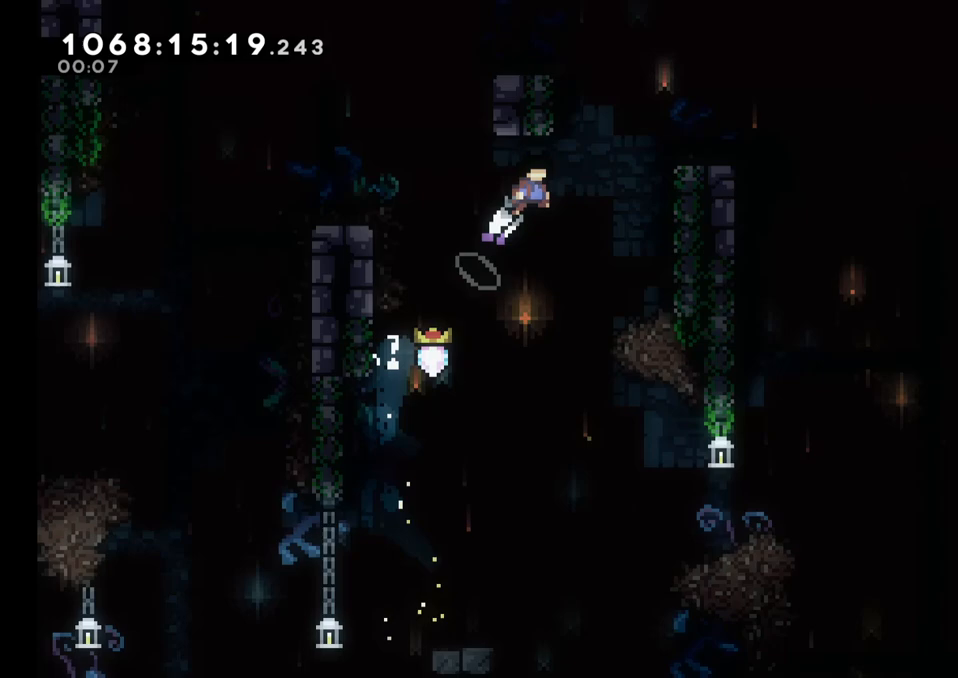
Gameplay with a controller (Nintendo layout); each line is a JSON object with the inputs held at the frame after it. "events" lists button and stick changes between this image and that frame as [ms after this image, input, new state], when the widget could be followed in between. Not read: HOME L1 L3 R1 R3 SELECT.
{"buttons": ["B"], "left_stick": "up-left", "right_stick": "center", "events": [[267, "B", "up"], [383, "B", "down"], [433, "left_stick", "up-left"]]}
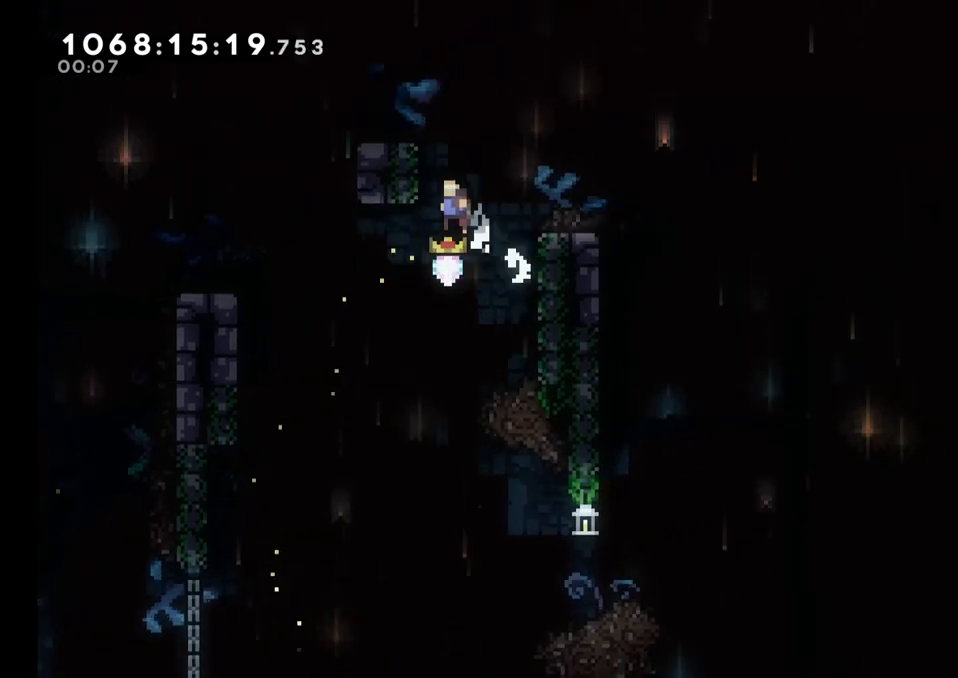
{"buttons": ["A", "B"], "left_stick": "right", "right_stick": "center", "events": [[117, "A", "down"], [183, "left_stick", "right"]]}
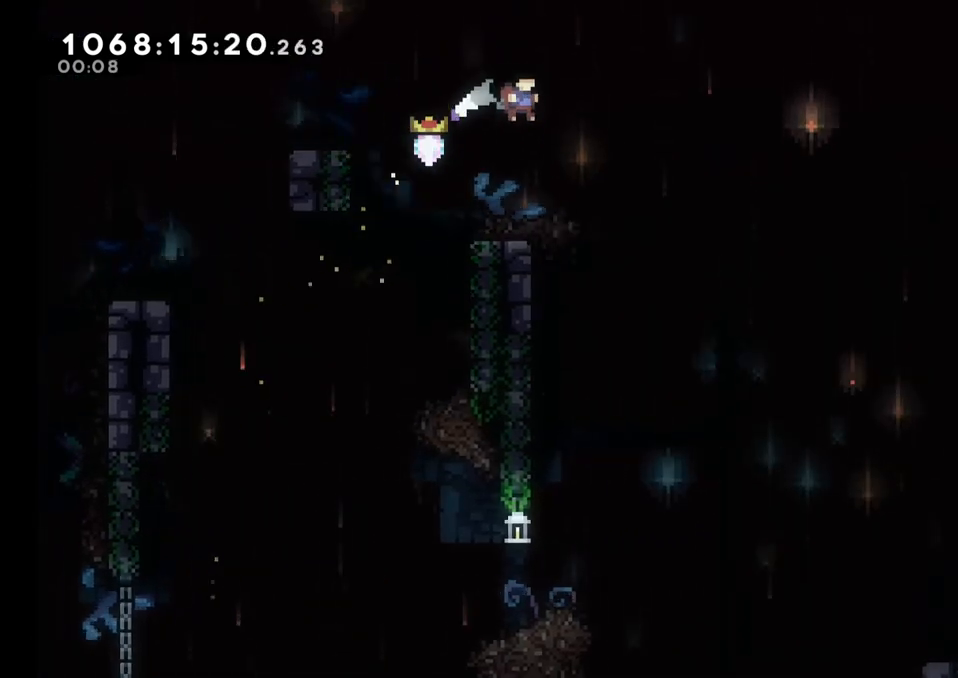
{"buttons": ["B"], "left_stick": "left", "right_stick": "center", "events": [[283, "left_stick", "center"], [333, "A", "up"], [333, "left_stick", "left"]]}
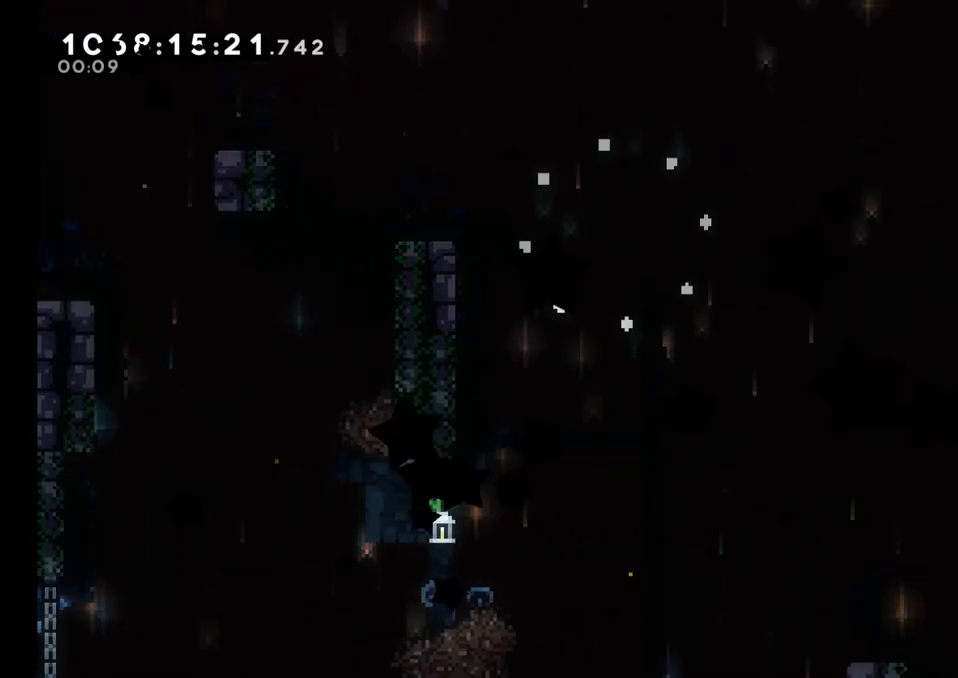
{"buttons": [], "left_stick": "center", "right_stick": "center", "events": [[50, "B", "up"], [133, "left_stick", "center"]]}
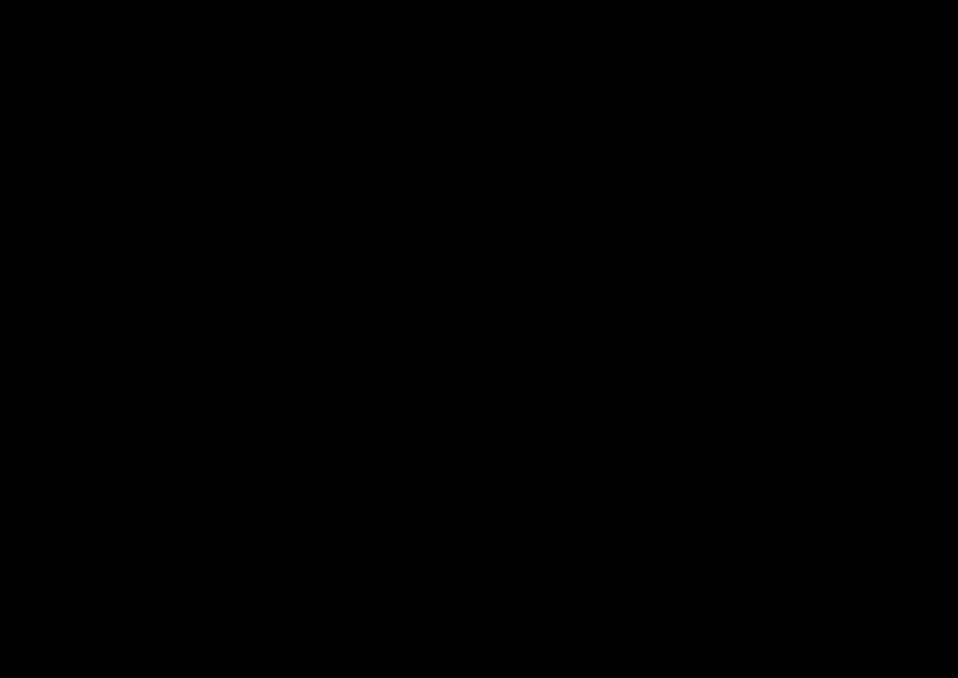
{"buttons": [], "left_stick": "center", "right_stick": "center", "events": []}
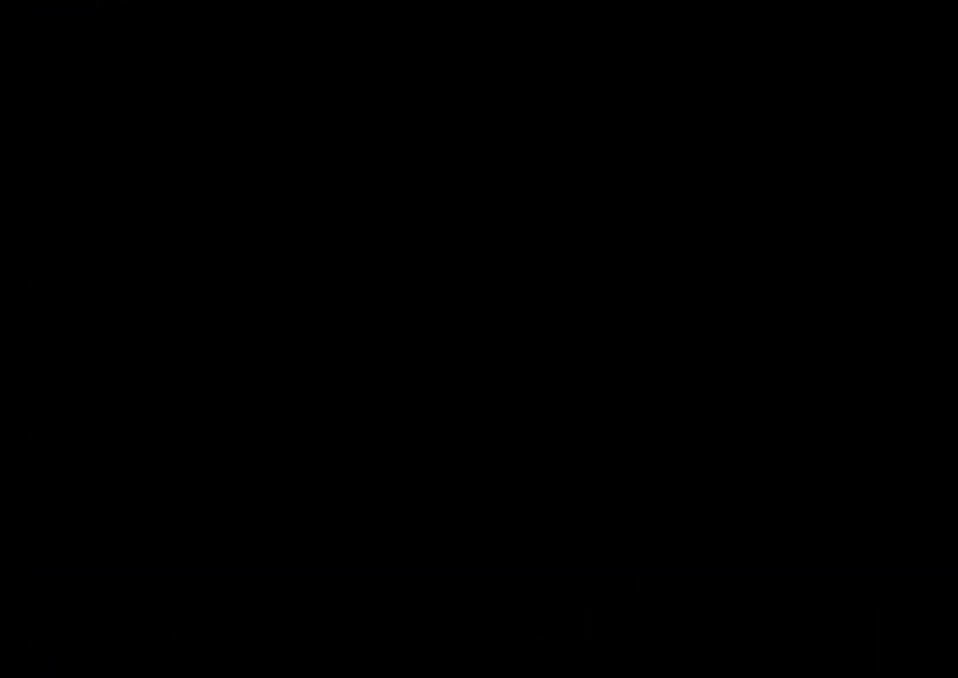
{"buttons": ["B"], "left_stick": "up-left", "right_stick": "center", "events": [[283, "B", "down"], [300, "left_stick", "left"], [400, "left_stick", "up-left"]]}
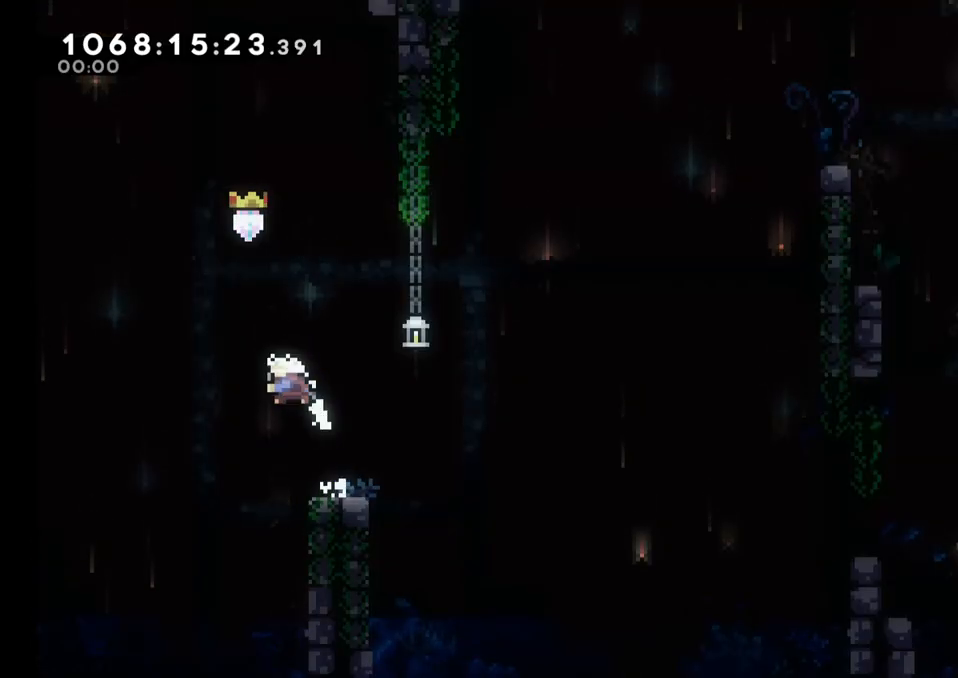
{"buttons": [], "left_stick": "right", "right_stick": "center", "events": [[17, "Y", "down"], [50, "B", "up"], [50, "left_stick", "up"], [167, "Y", "up"], [400, "left_stick", "right"]]}
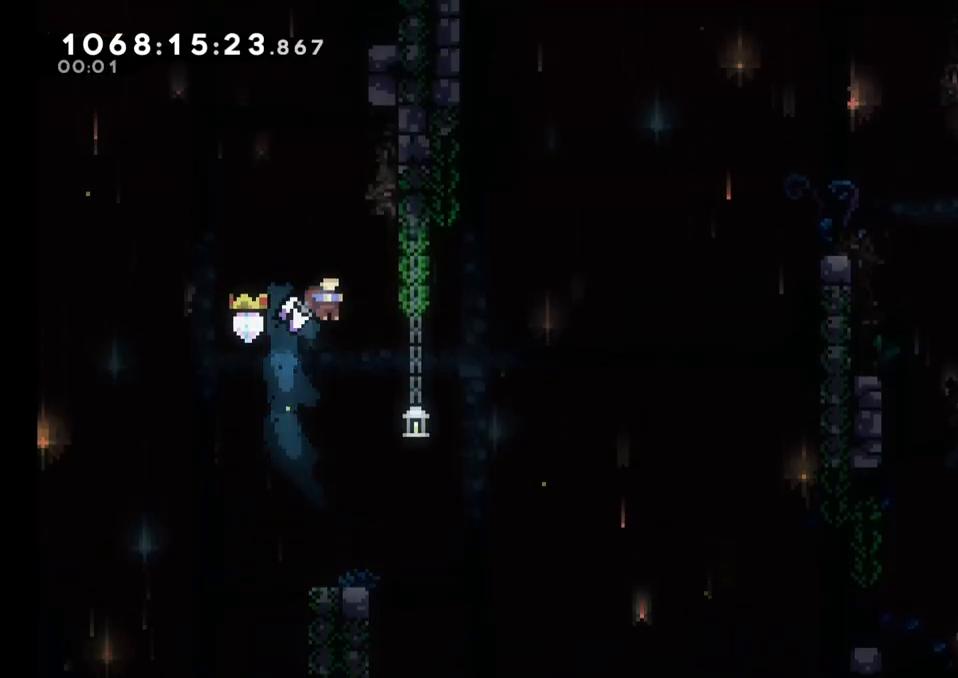
{"buttons": ["B"], "left_stick": "left", "right_stick": "center", "events": [[100, "left_stick", "up-left"], [150, "left_stick", "center"], [267, "left_stick", "left"], [450, "B", "down"]]}
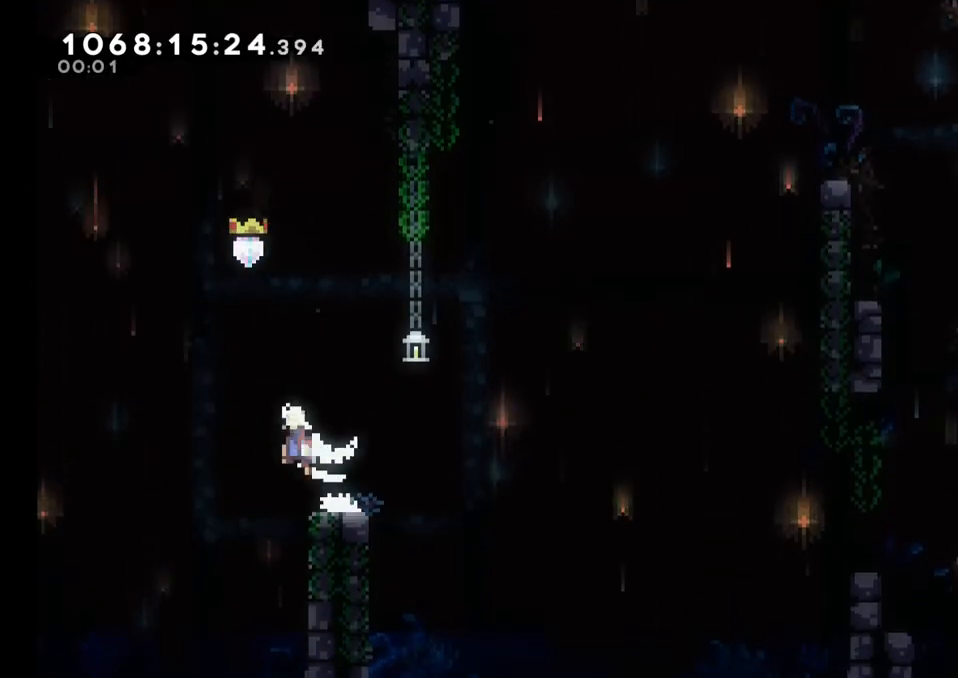
{"buttons": [], "left_stick": "right", "right_stick": "center", "events": [[67, "left_stick", "up-left"], [117, "Y", "down"], [167, "left_stick", "up"], [183, "B", "up"], [300, "Y", "up"], [450, "left_stick", "right"]]}
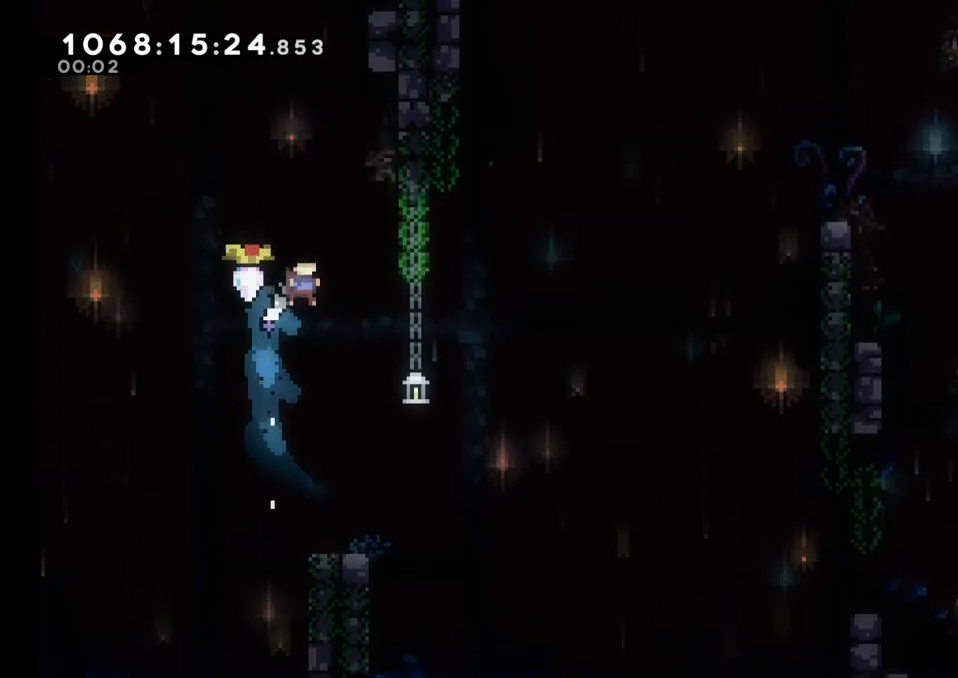
{"buttons": ["B"], "left_stick": "left", "right_stick": "center", "events": [[100, "left_stick", "center"], [400, "left_stick", "left"], [500, "B", "down"]]}
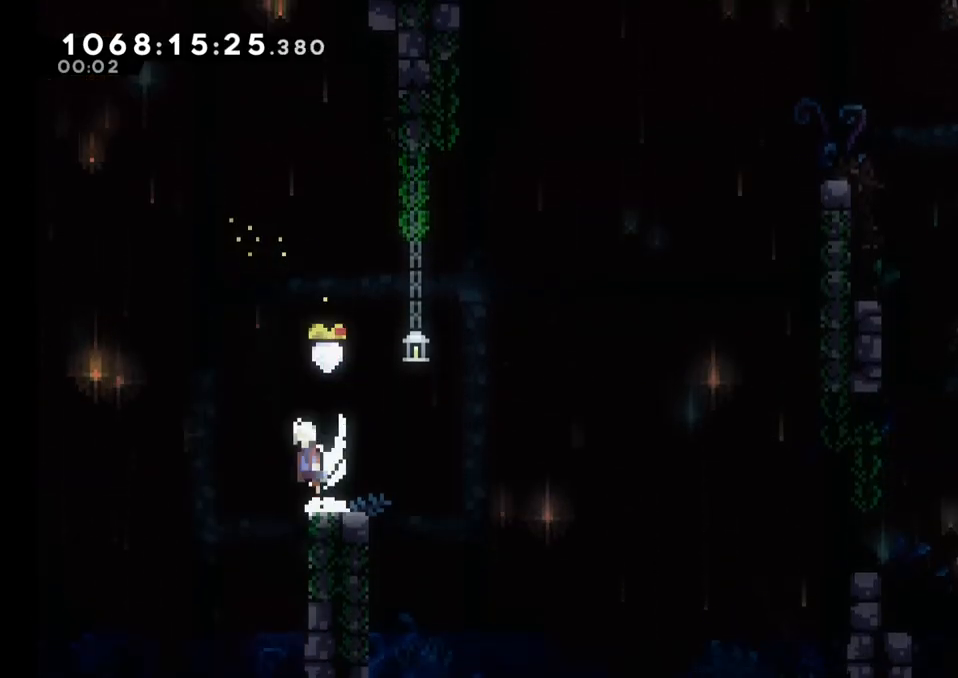
{"buttons": ["B"], "left_stick": "down-right", "right_stick": "center", "events": [[117, "left_stick", "center"], [133, "B", "up"], [167, "left_stick", "down-right"], [217, "Y", "down"], [383, "Y", "up"], [417, "B", "down"]]}
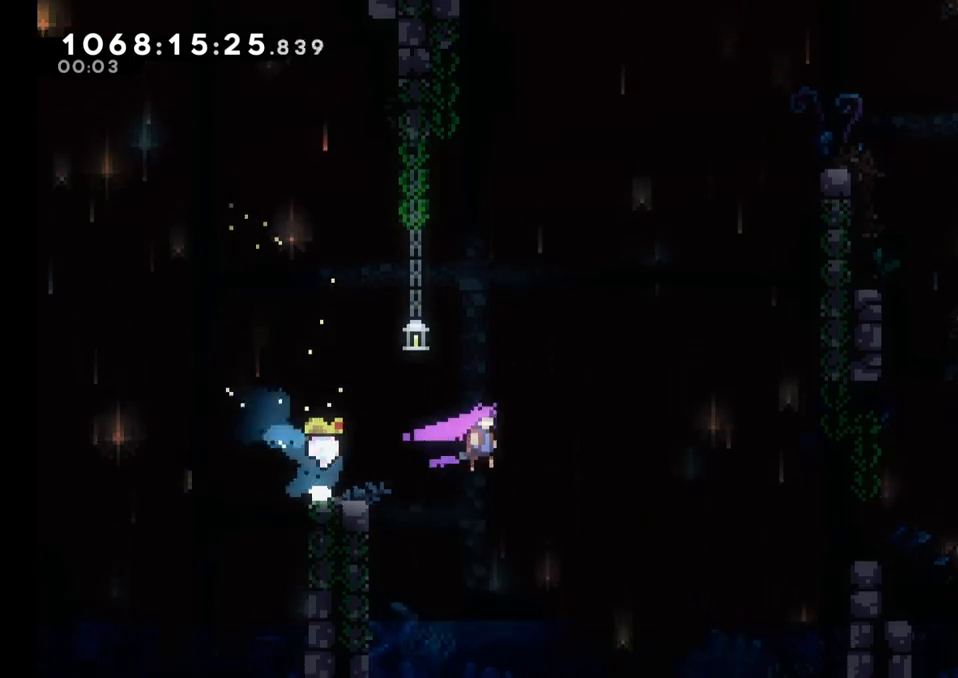
{"buttons": ["B", "Y"], "left_stick": "up", "right_stick": "center", "events": [[300, "left_stick", "up"], [333, "Y", "down"]]}